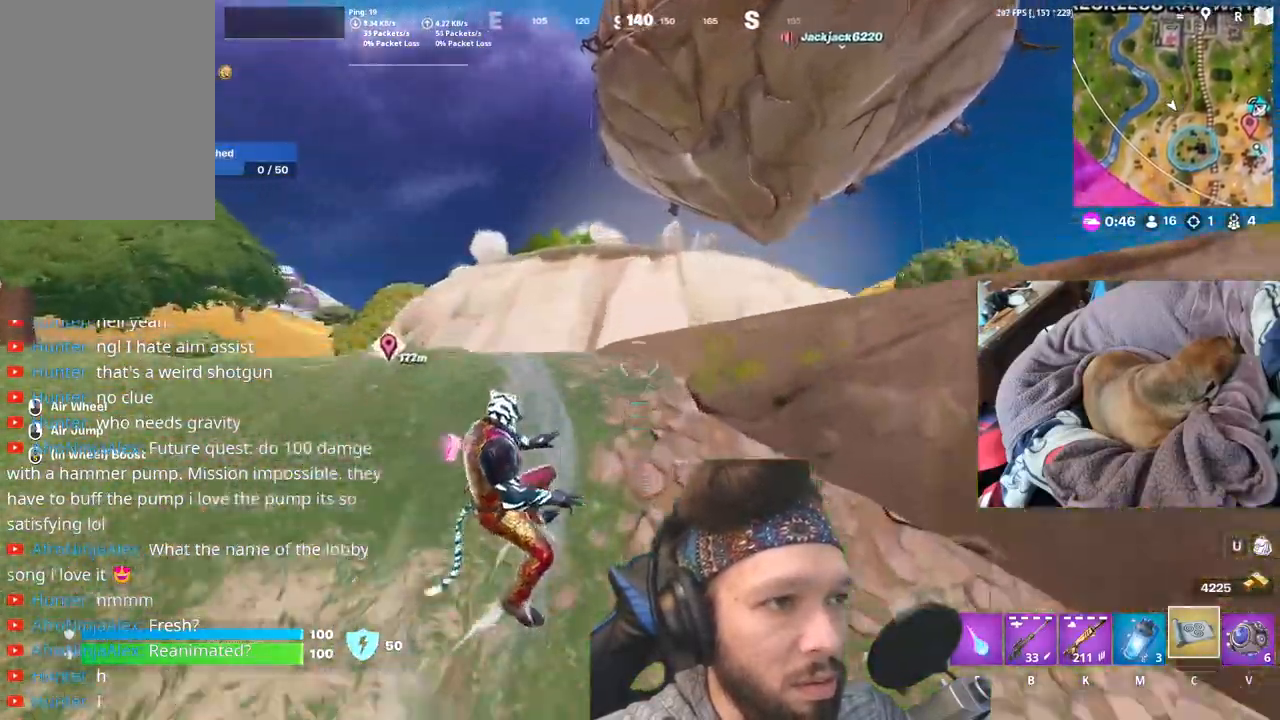
Gameplay with keyboard and mouse; each line is a JSON object with the keys held at the frame after it. "events" lists presses ("down") and releases ("up") of "1", "4", "5", "6", "alt", "b", "c", "e", "equals", "escape", "f", "h", "j", "m", "minus", "p", "r", "shift", "space" and "v" between this image and that frame as [ms after this image, input, new state], when the widget could be followed in between. No other keys are recorded. Mouse buttons are not recorded. Not read: mouse_move other_keys.
{"keys": [], "events": [[283, "space", "down"], [483, "space", "up"]]}
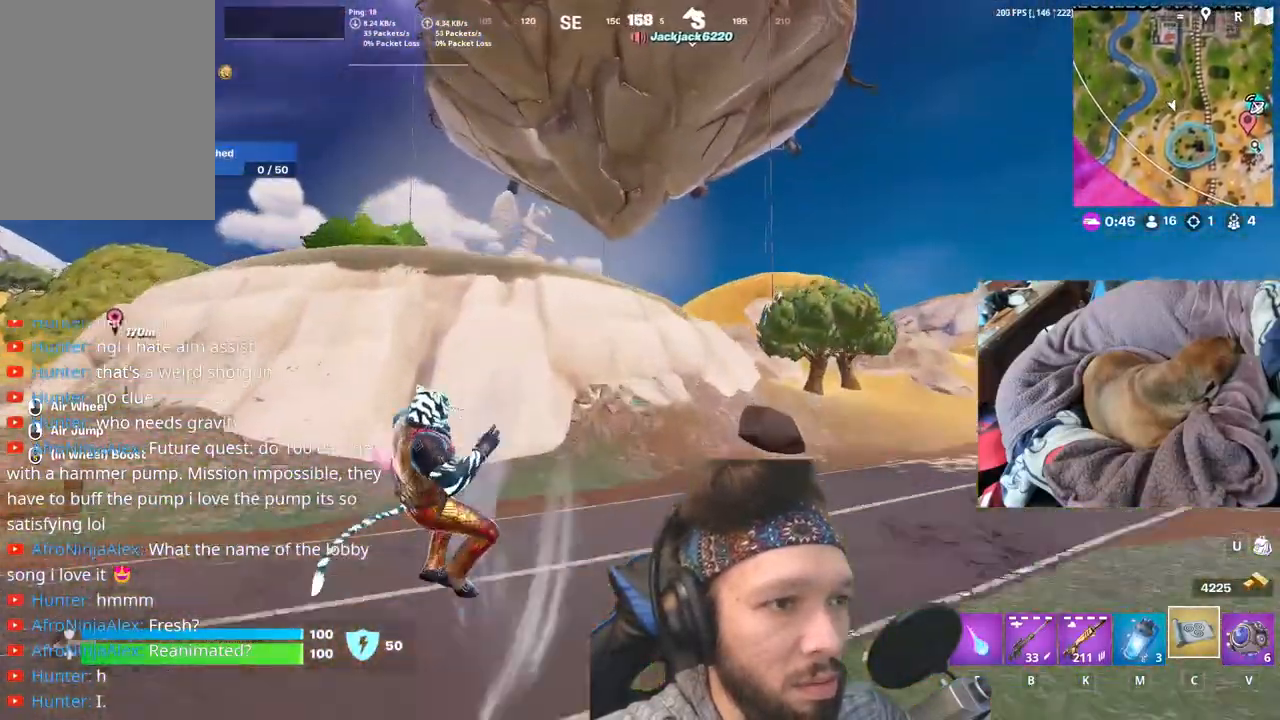
{"keys": [], "events": []}
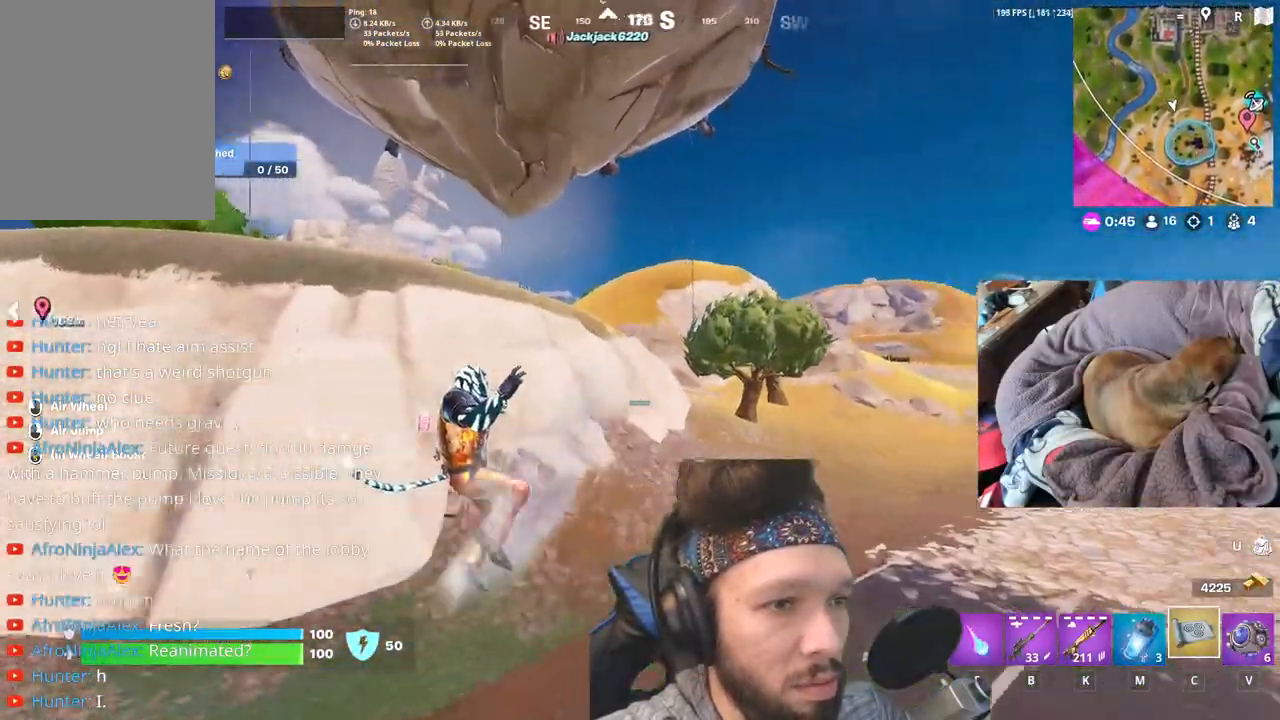
{"keys": [], "events": []}
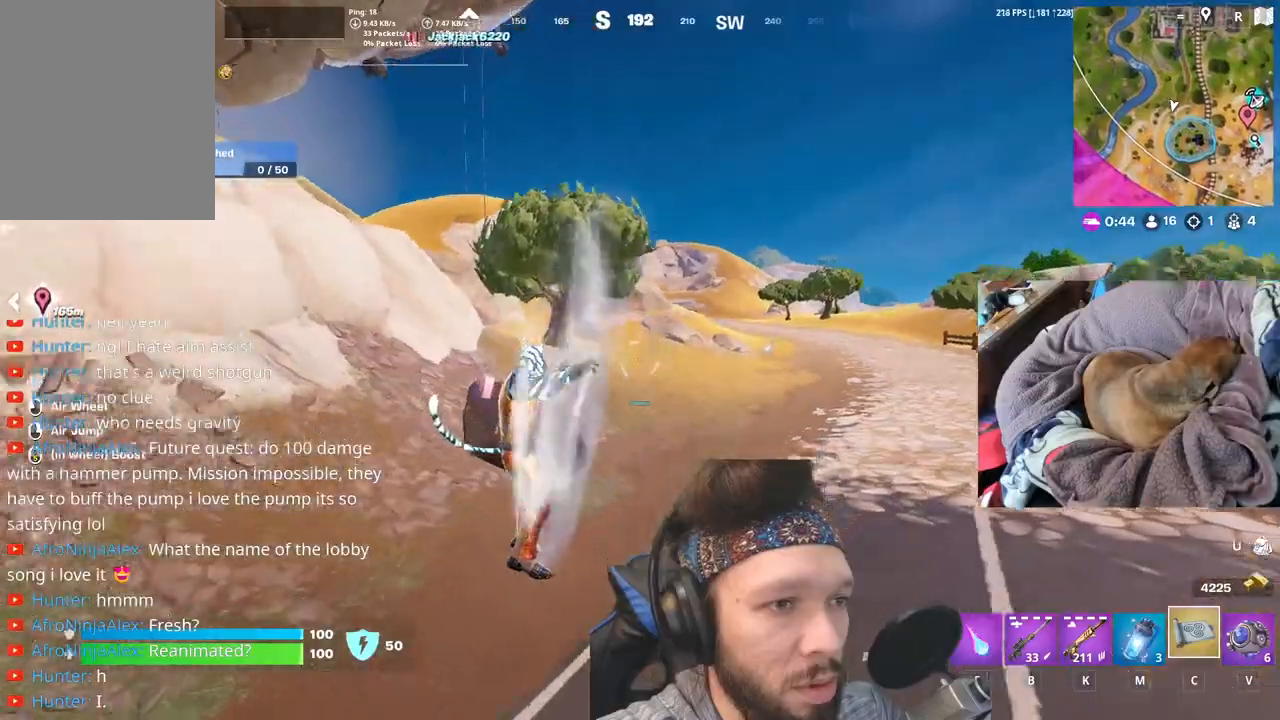
{"keys": [], "events": []}
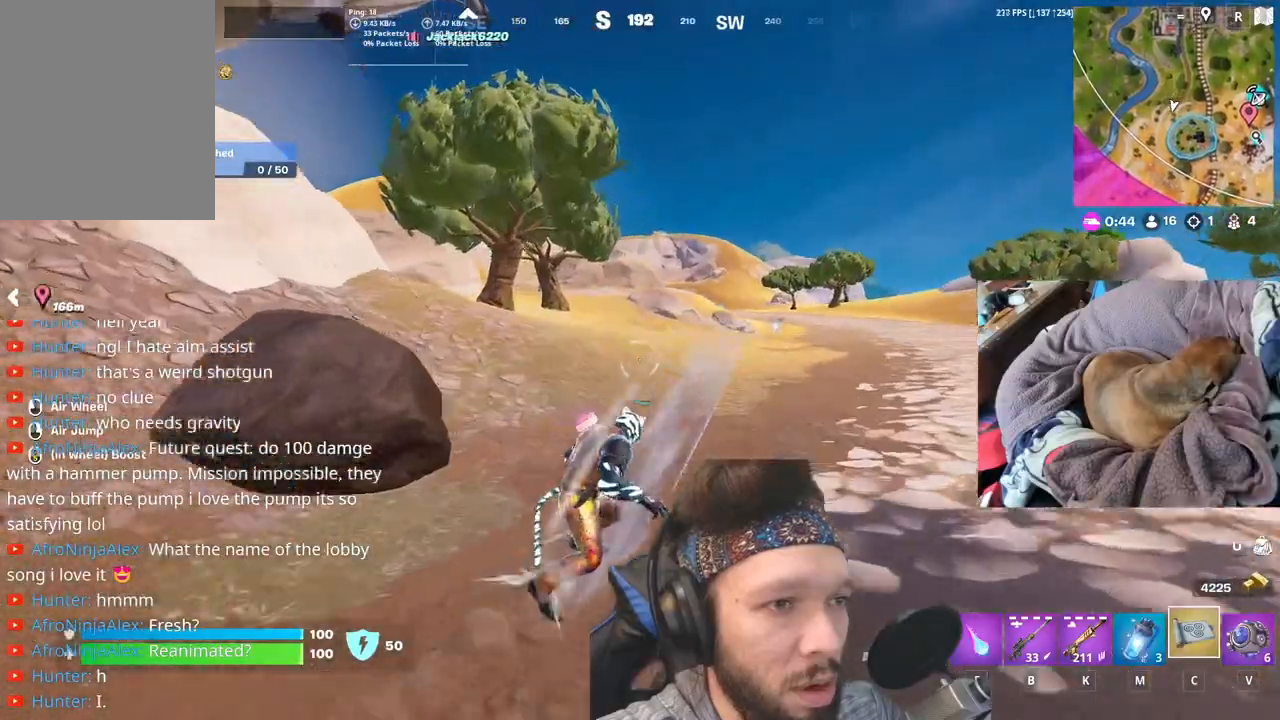
{"keys": [], "events": [[133, "space", "down"], [233, "space", "up"]]}